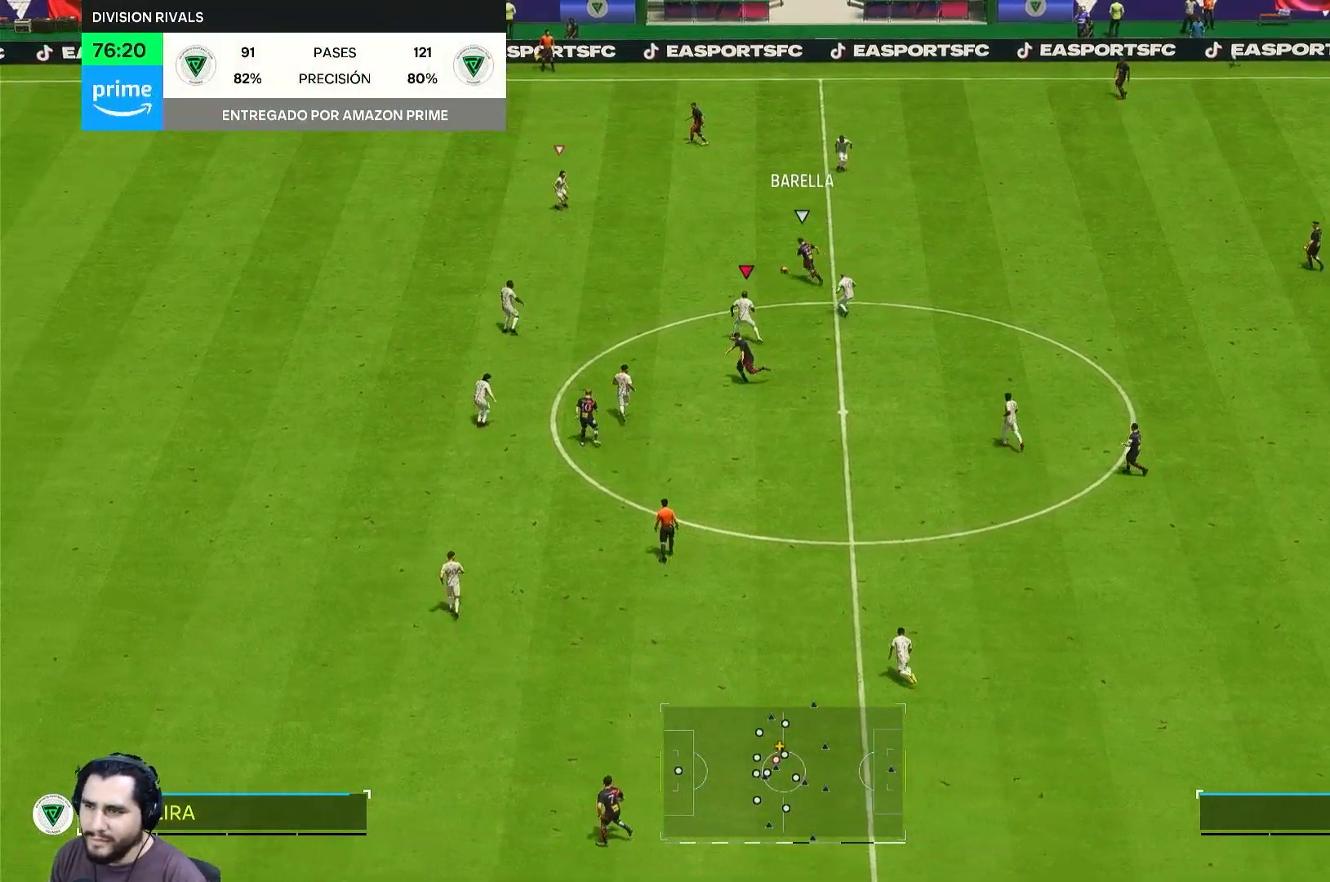
Gameplay with a controller (Xbox layout); each line is a JSON object with the inputs held at the frame after it (dt_ms = milliseconds from this image to that frame). "events" lists button and stick changes between this image and that frame as [ms after this image, input, new state], when the widget could be followed in between. Not read: L3 R2 R3.
{"dt_ms": 500, "buttons": ["L2"], "left_stick": "right", "right_stick": "center", "events": [[167, "left_stick", "up-right"], [500, "L2", "down"], [500, "left_stick", "right"]]}
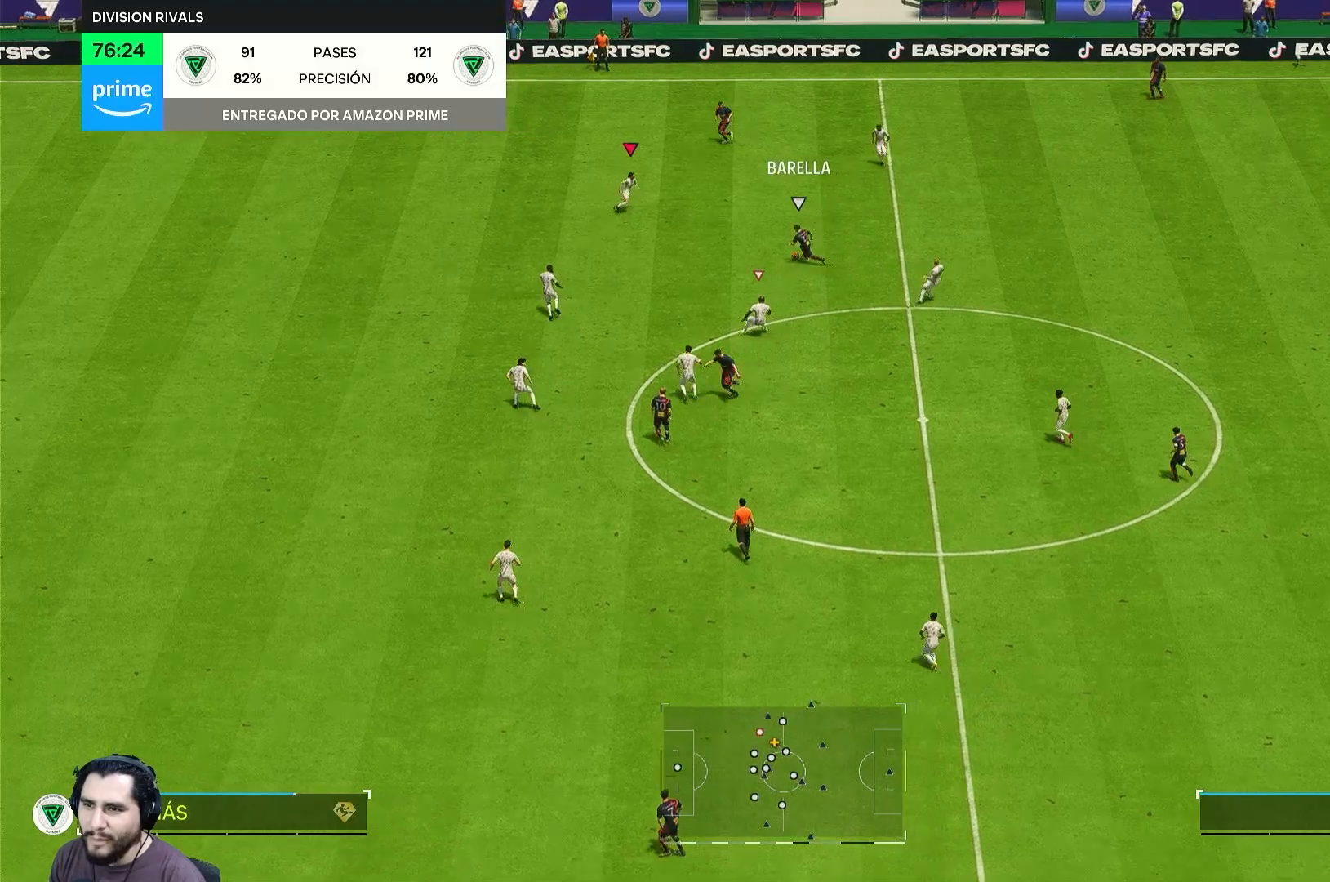
{"dt_ms": 500, "buttons": [], "left_stick": "down", "right_stick": "center"}
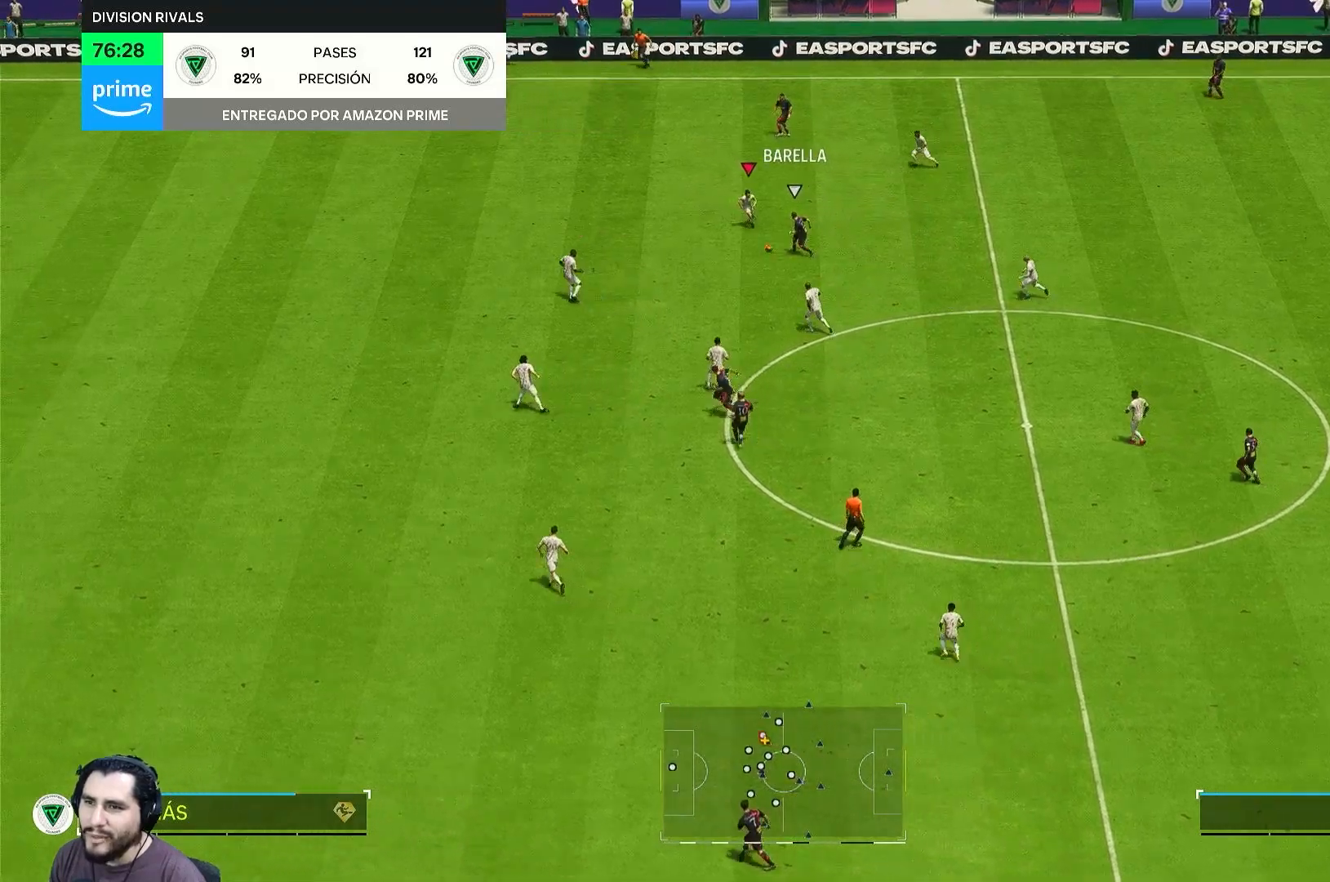
{"dt_ms": 500, "buttons": [], "left_stick": "down-left", "right_stick": "center", "events": [[67, "left_stick", "down-left"]]}
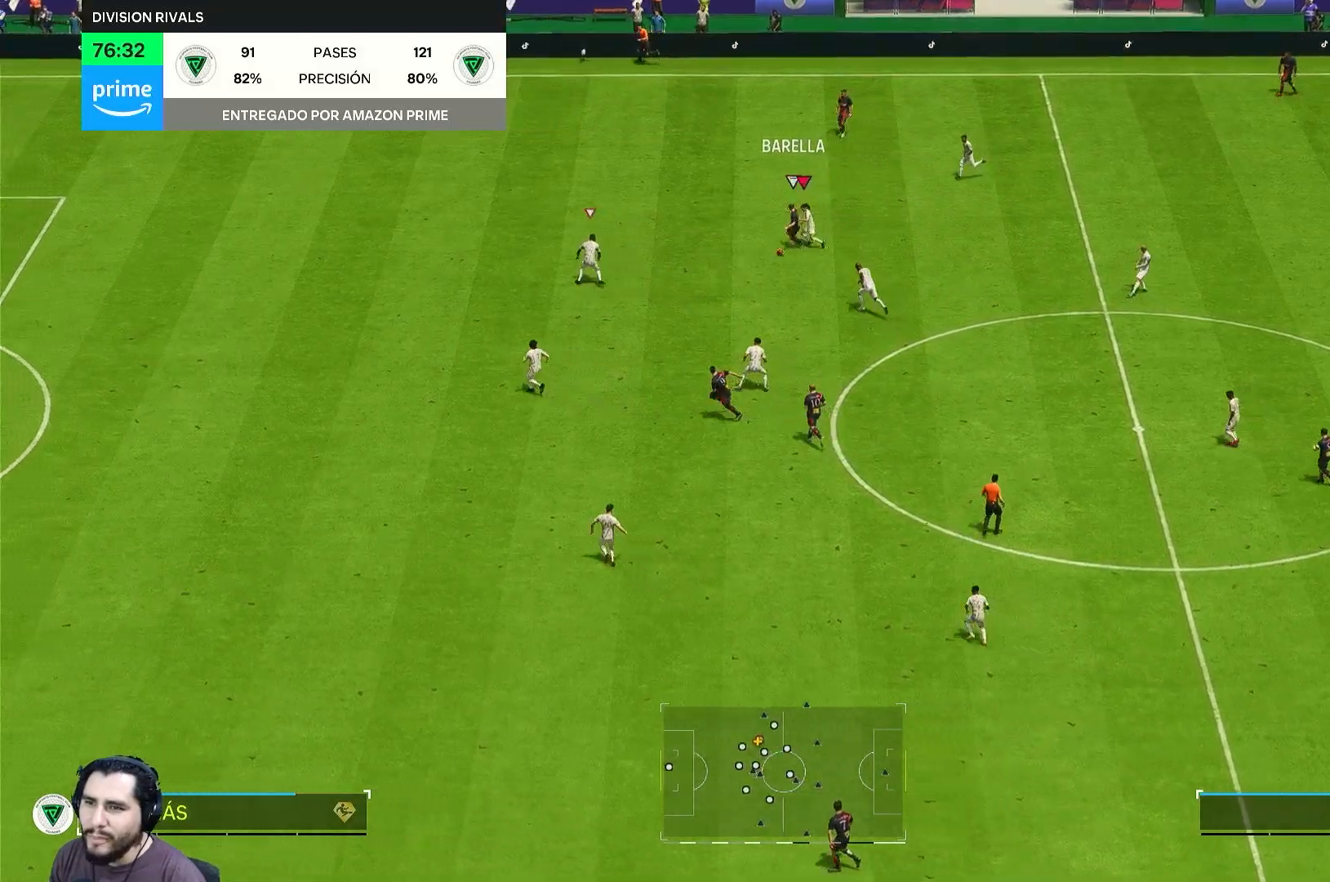
{"dt_ms": 500, "buttons": [], "left_stick": "up-right", "right_stick": "center", "events": [[333, "left_stick", "up-left"], [467, "left_stick", "up-right"]]}
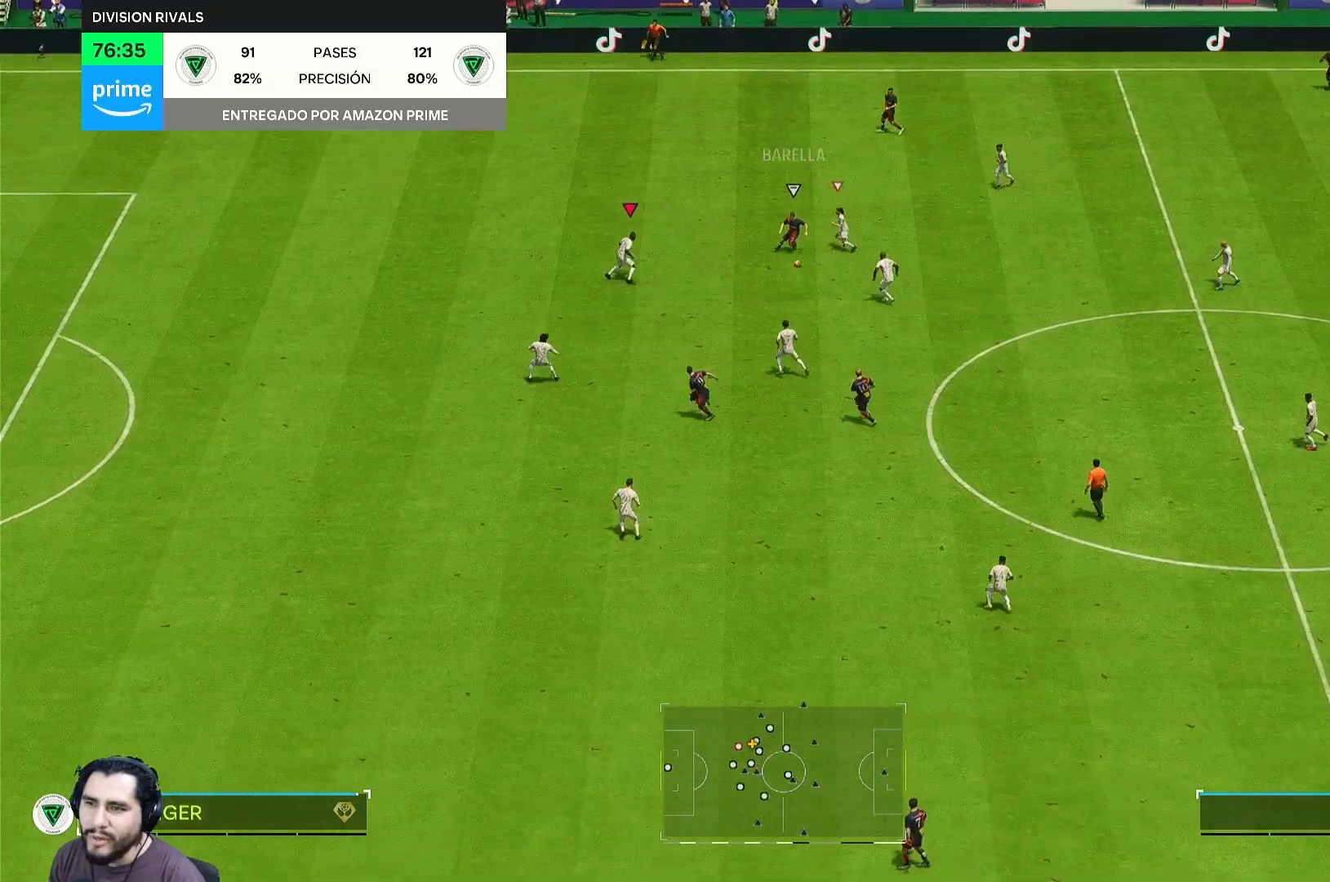
{"dt_ms": 1000, "buttons": [], "left_stick": "right", "right_stick": "center"}
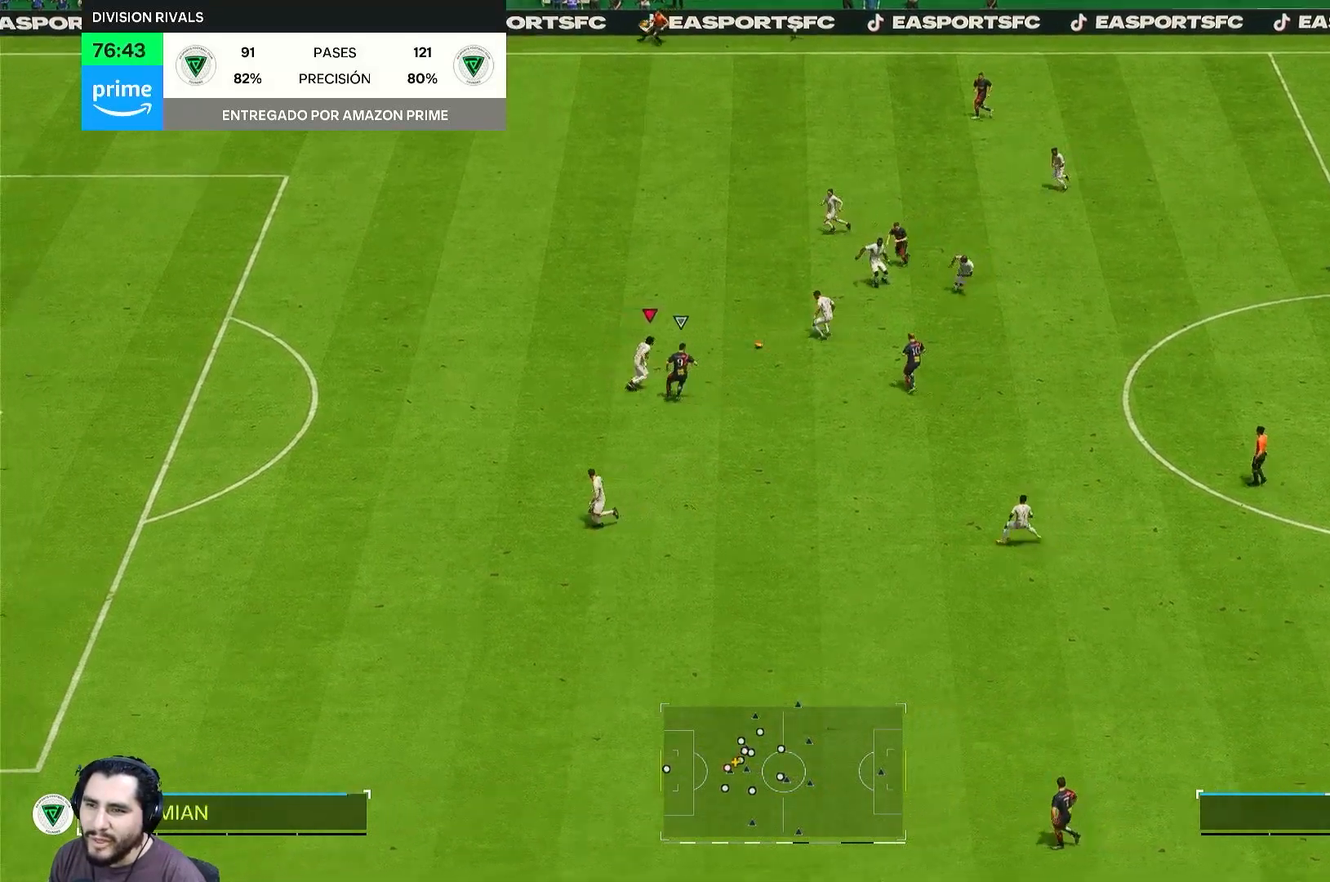
{"dt_ms": 500, "buttons": [], "left_stick": "up-right", "right_stick": "center", "events": [[33, "left_stick", "center"], [167, "left_stick", "down-right"], [217, "left_stick", "right"], [250, "L2", "down"], [333, "L2", "up"], [333, "left_stick", "up-right"]]}
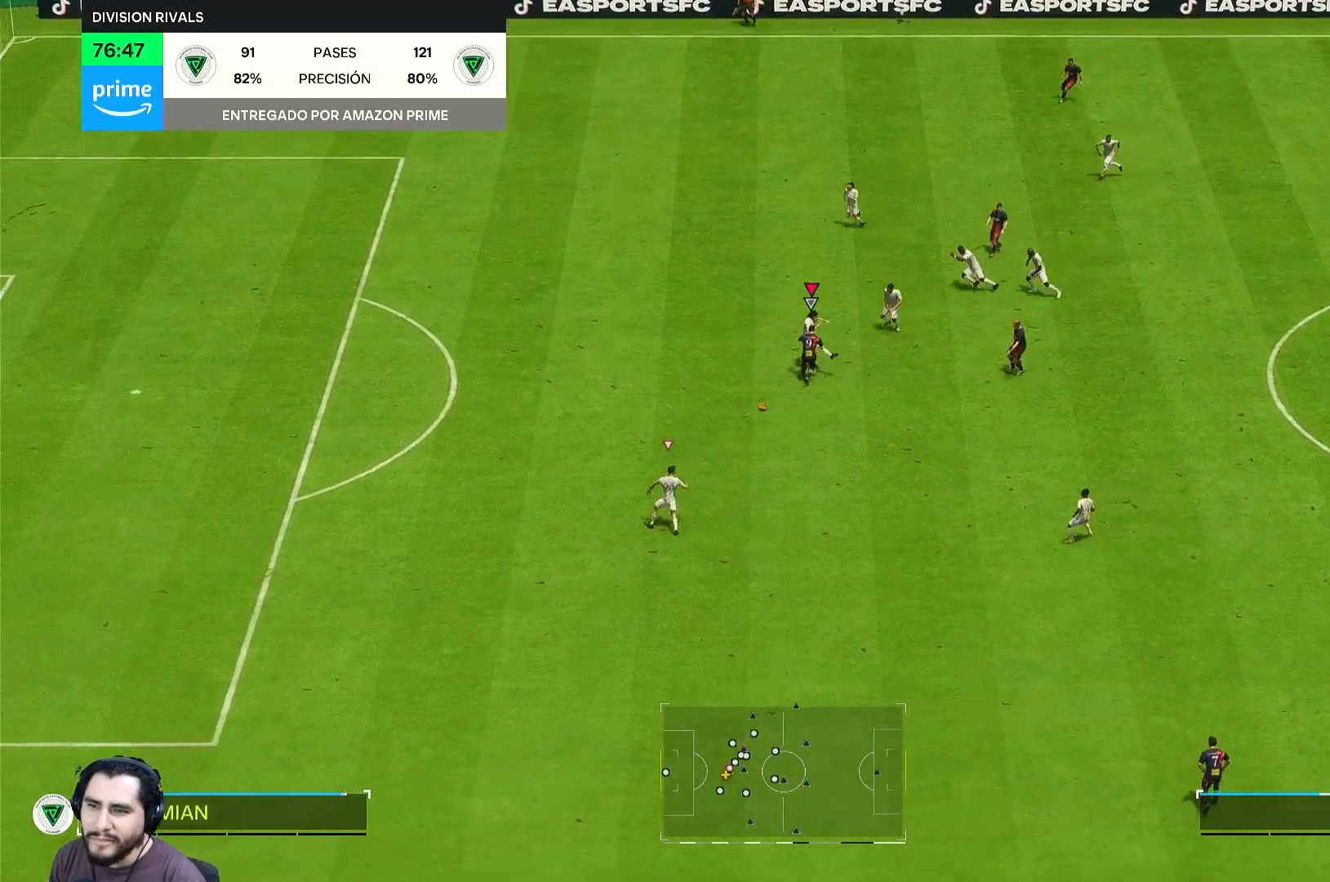
{"dt_ms": 500, "buttons": [], "left_stick": "center", "right_stick": "center", "events": [[367, "left_stick", "up-left"], [450, "left_stick", "center"]]}
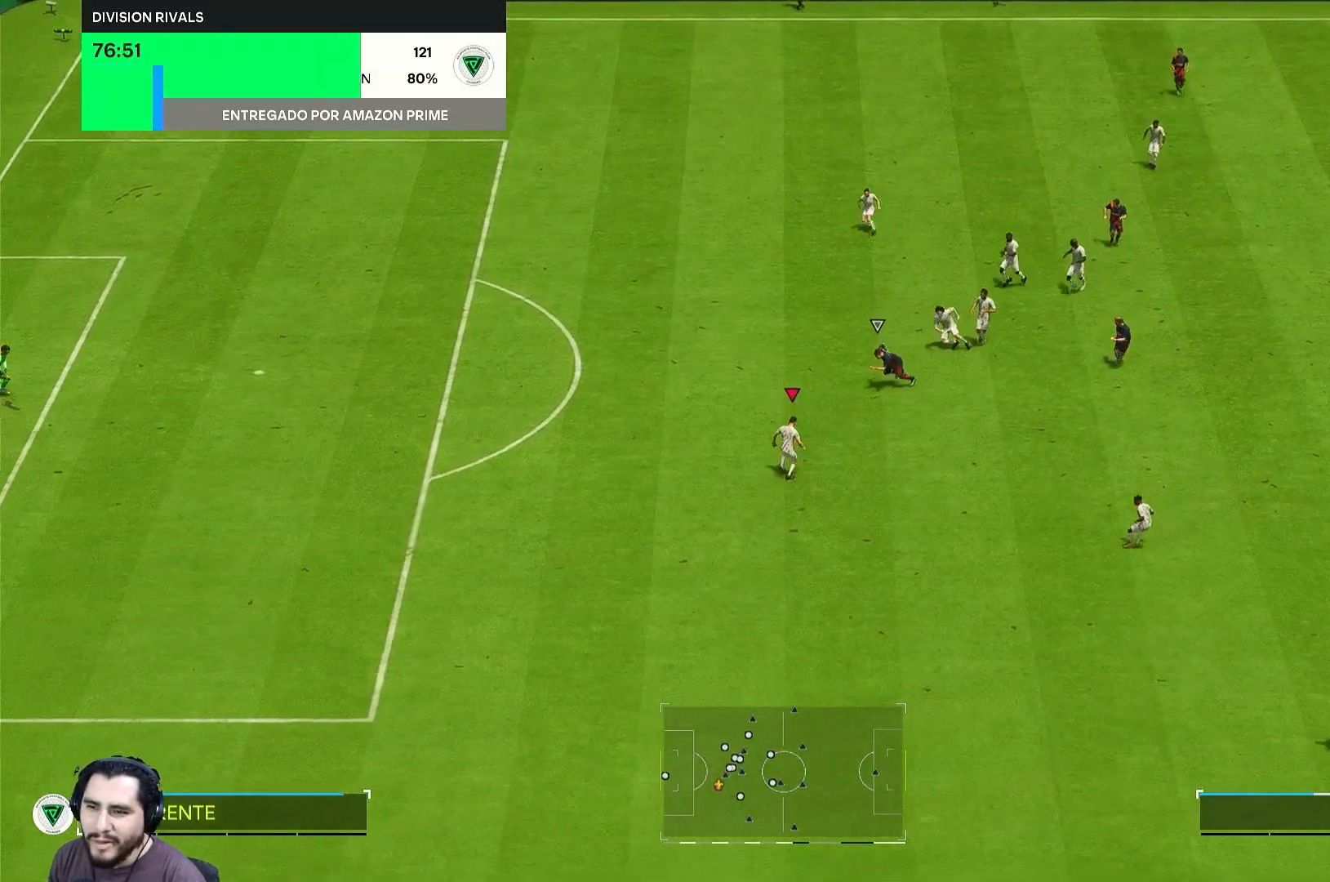
{"dt_ms": 500, "buttons": [], "left_stick": "down-right", "right_stick": "center", "events": [[17, "left_stick", "down-right"]]}
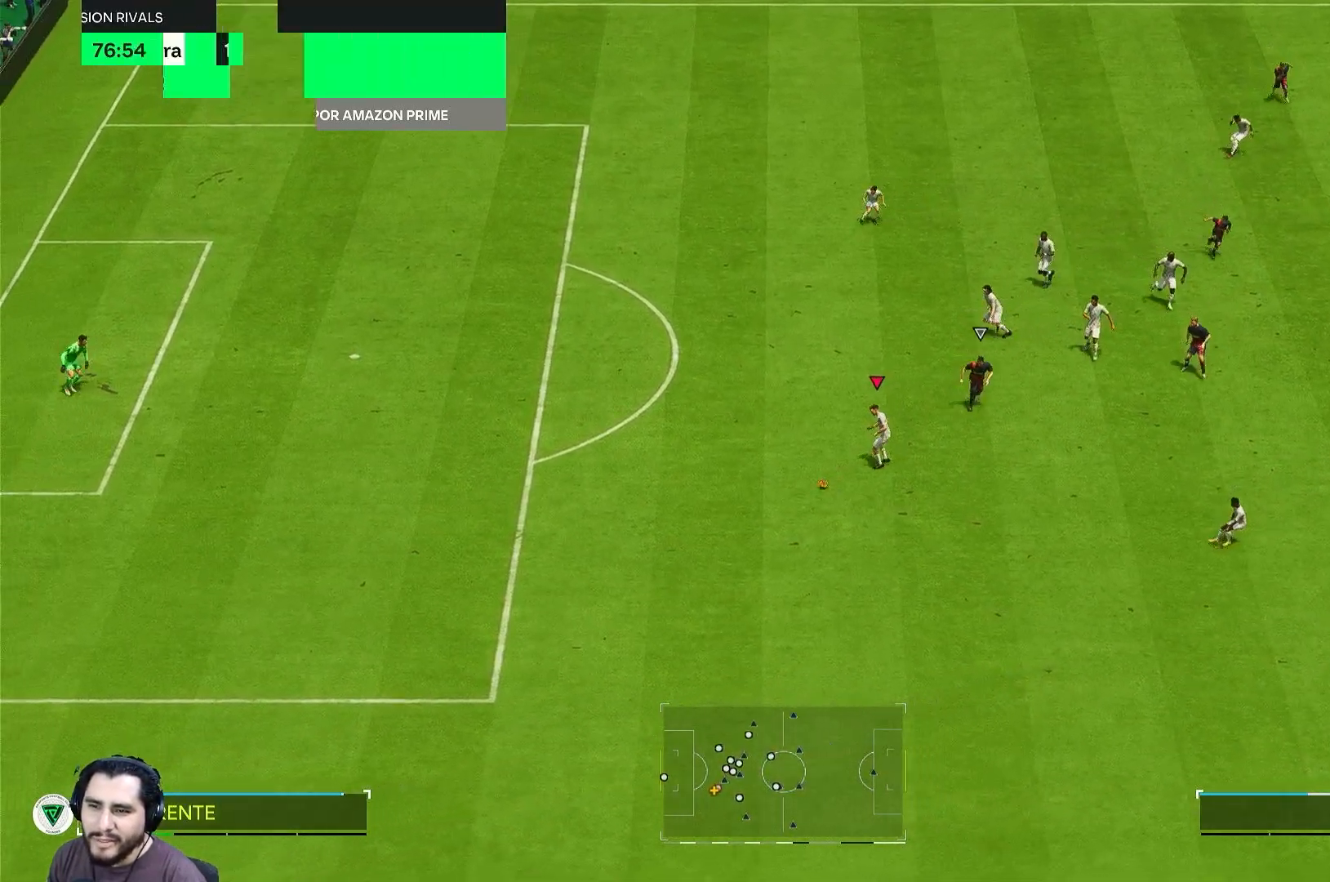
{"dt_ms": 500, "buttons": [], "left_stick": "down", "right_stick": "center", "events": [[200, "left_stick", "center"], [433, "left_stick", "down"]]}
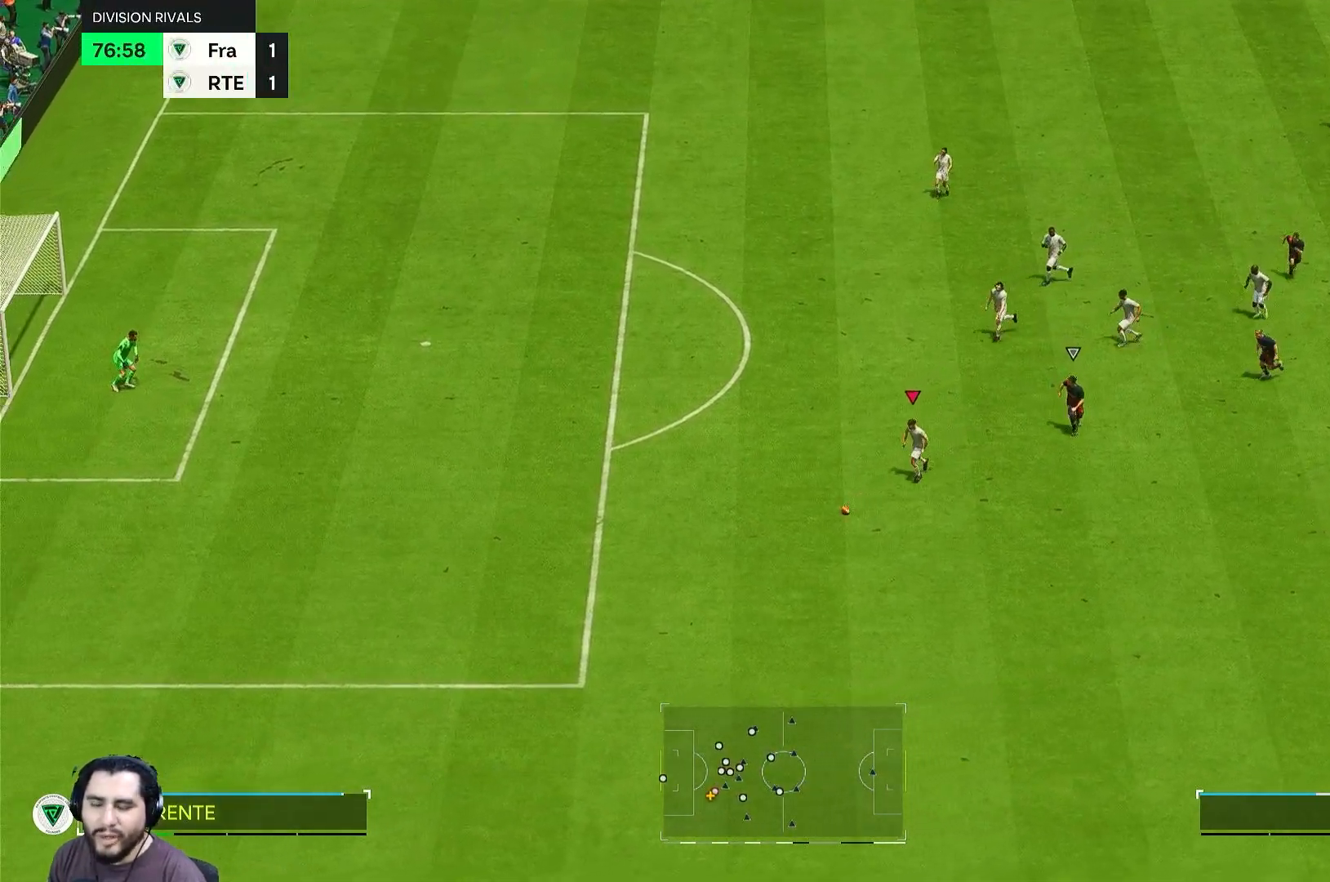
{"dt_ms": 500, "buttons": [], "left_stick": "down", "right_stick": "center", "events": [[33, "left_stick", "down-left"], [500, "left_stick", "down"]]}
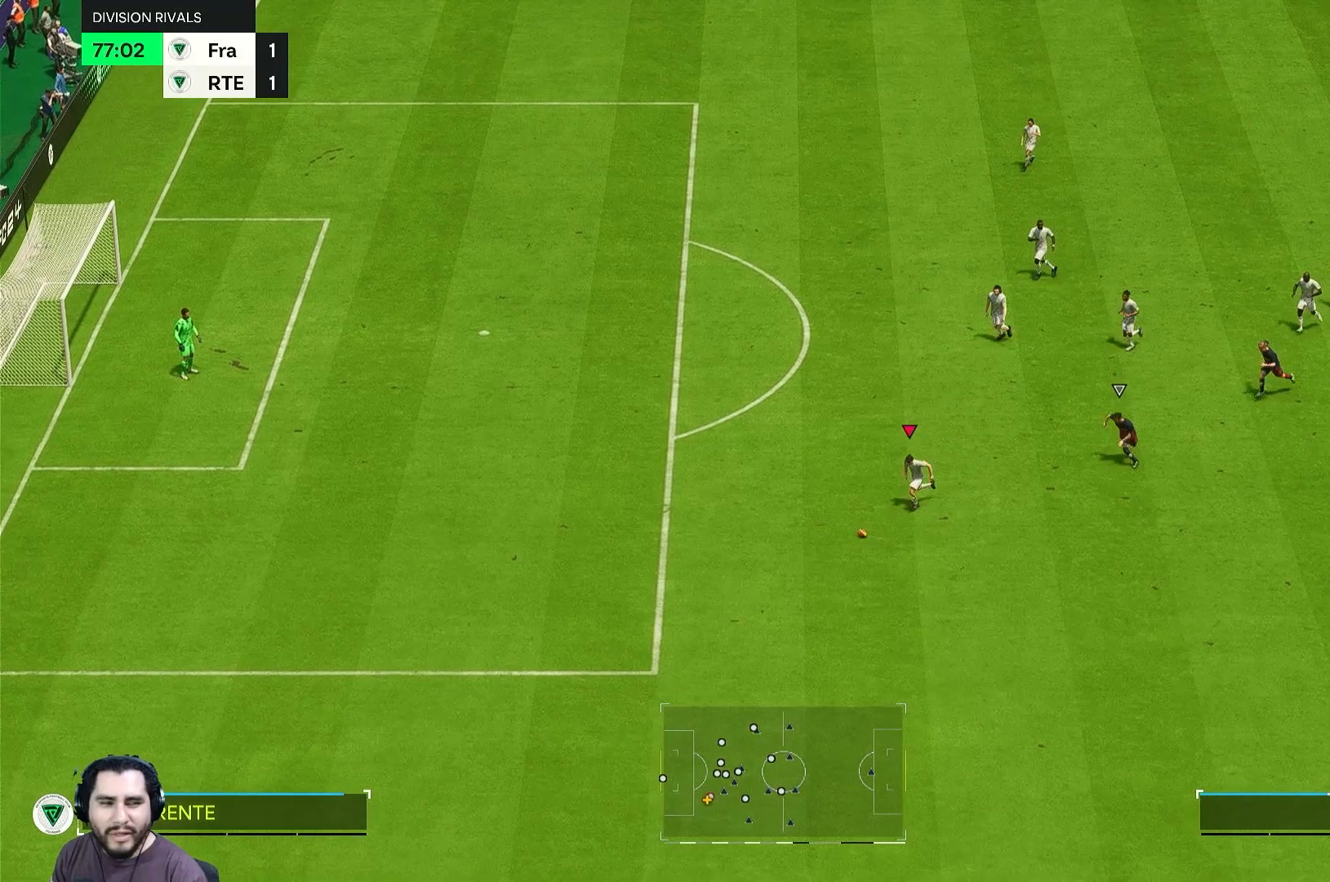
{"dt_ms": 500, "buttons": [], "left_stick": "down", "right_stick": "center", "events": []}
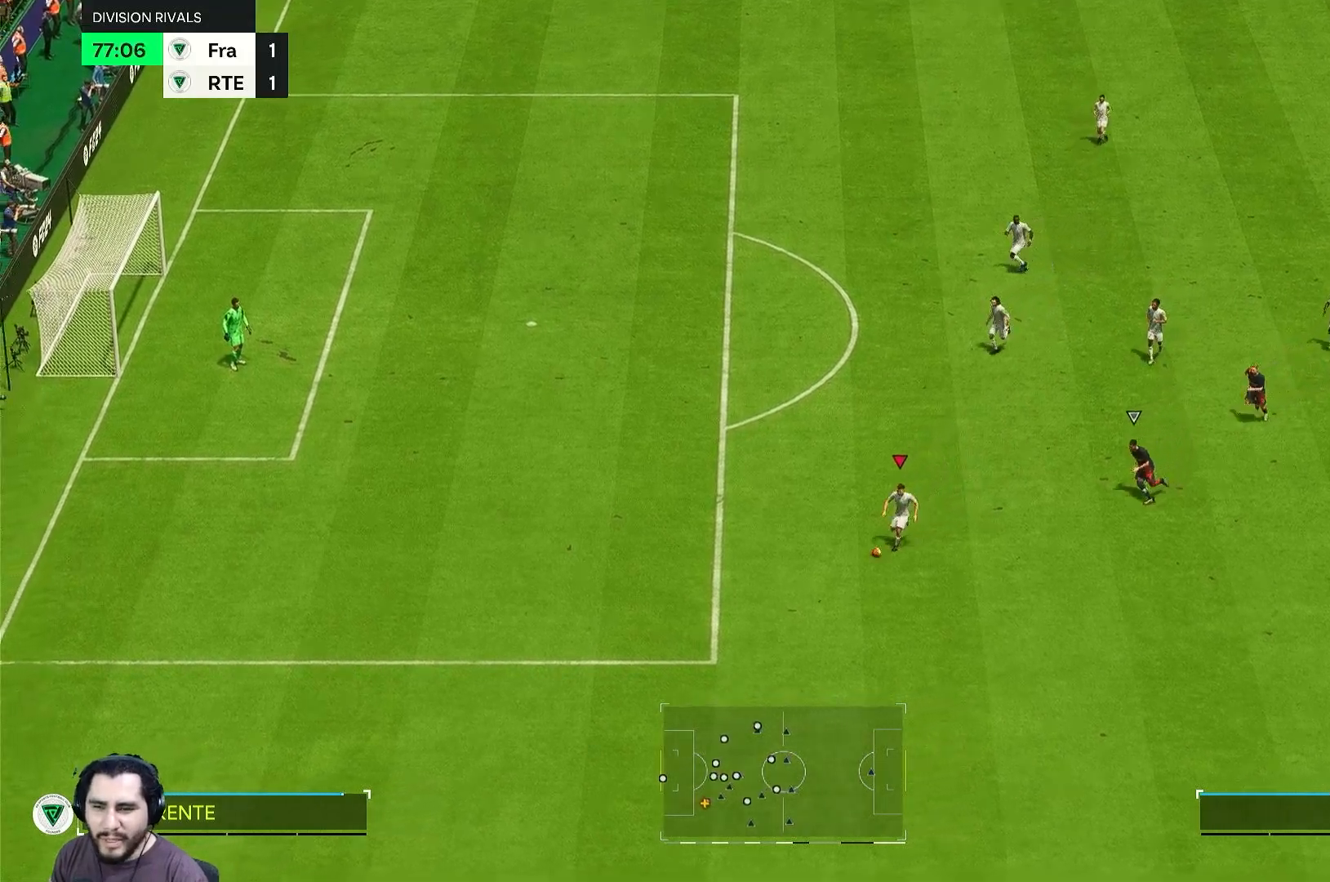
{"dt_ms": 500, "buttons": [], "left_stick": "down", "right_stick": "center", "events": []}
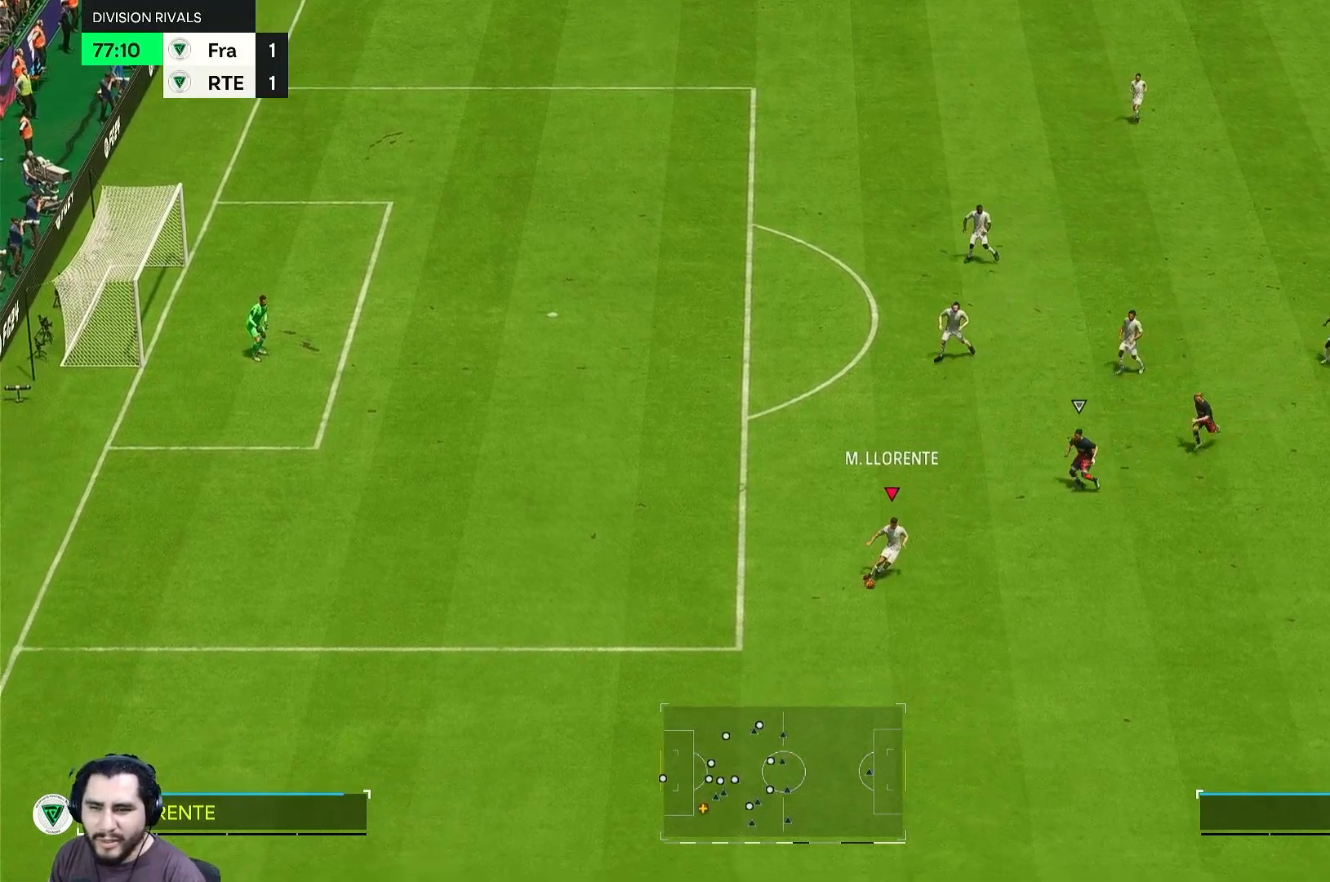
{"dt_ms": 500, "buttons": [], "left_stick": "right", "right_stick": "center", "events": [[167, "left_stick", "down-right"], [350, "left_stick", "right"]]}
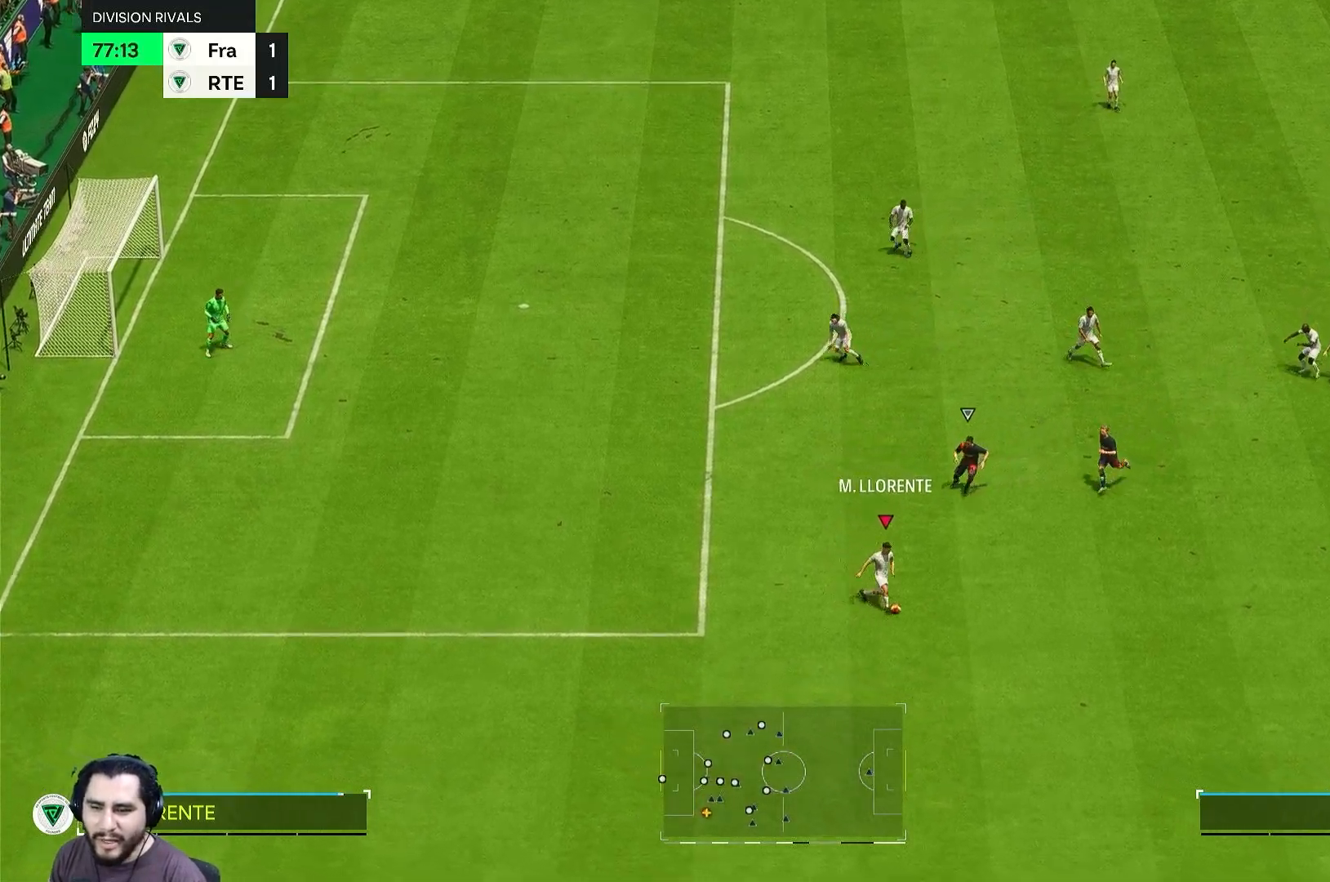
{"dt_ms": 500, "buttons": [], "left_stick": "right", "right_stick": "center", "events": []}
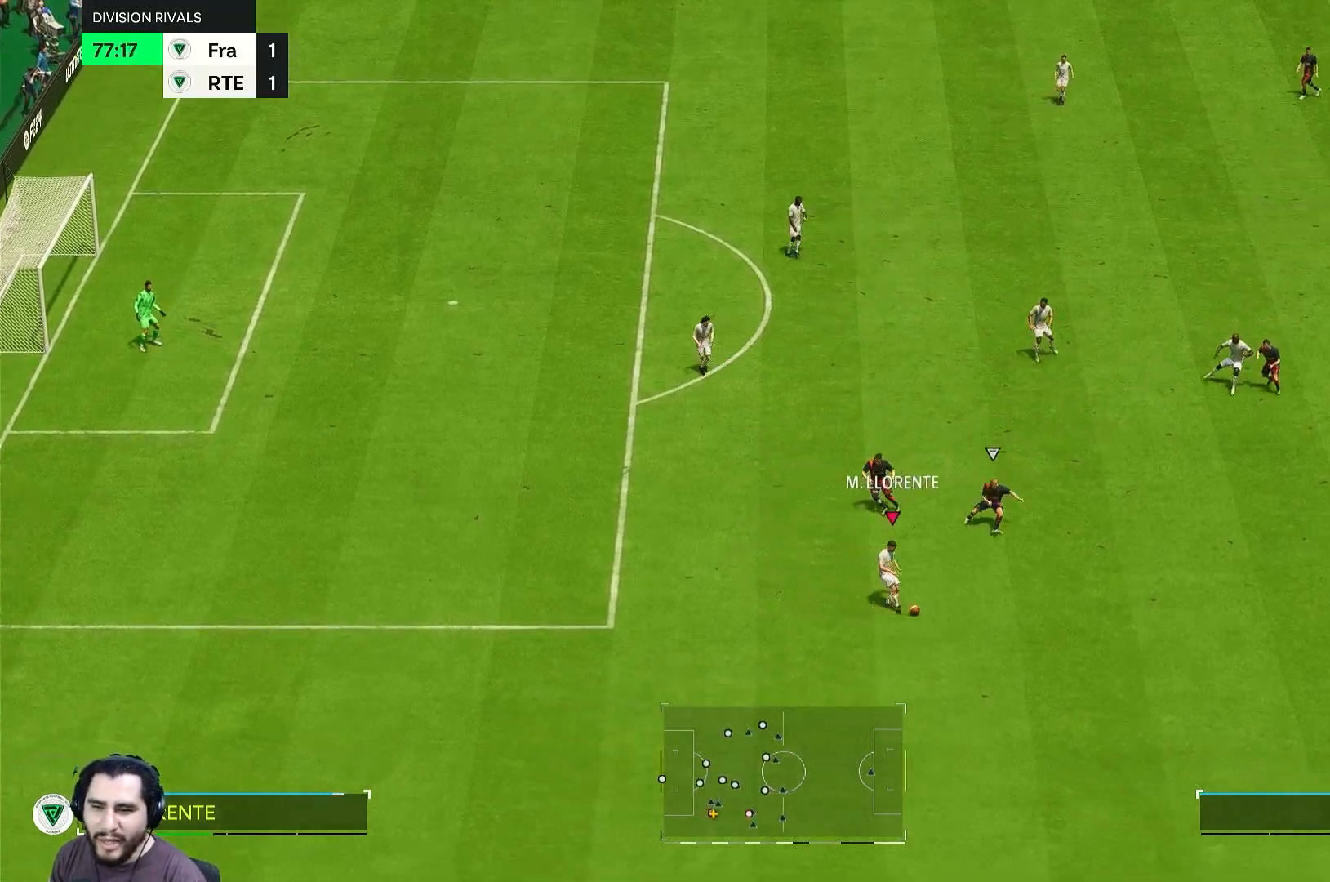
{"dt_ms": 500, "buttons": [], "left_stick": "down-left", "right_stick": "center", "events": [[300, "left_stick", "down"], [367, "left_stick", "down-left"]]}
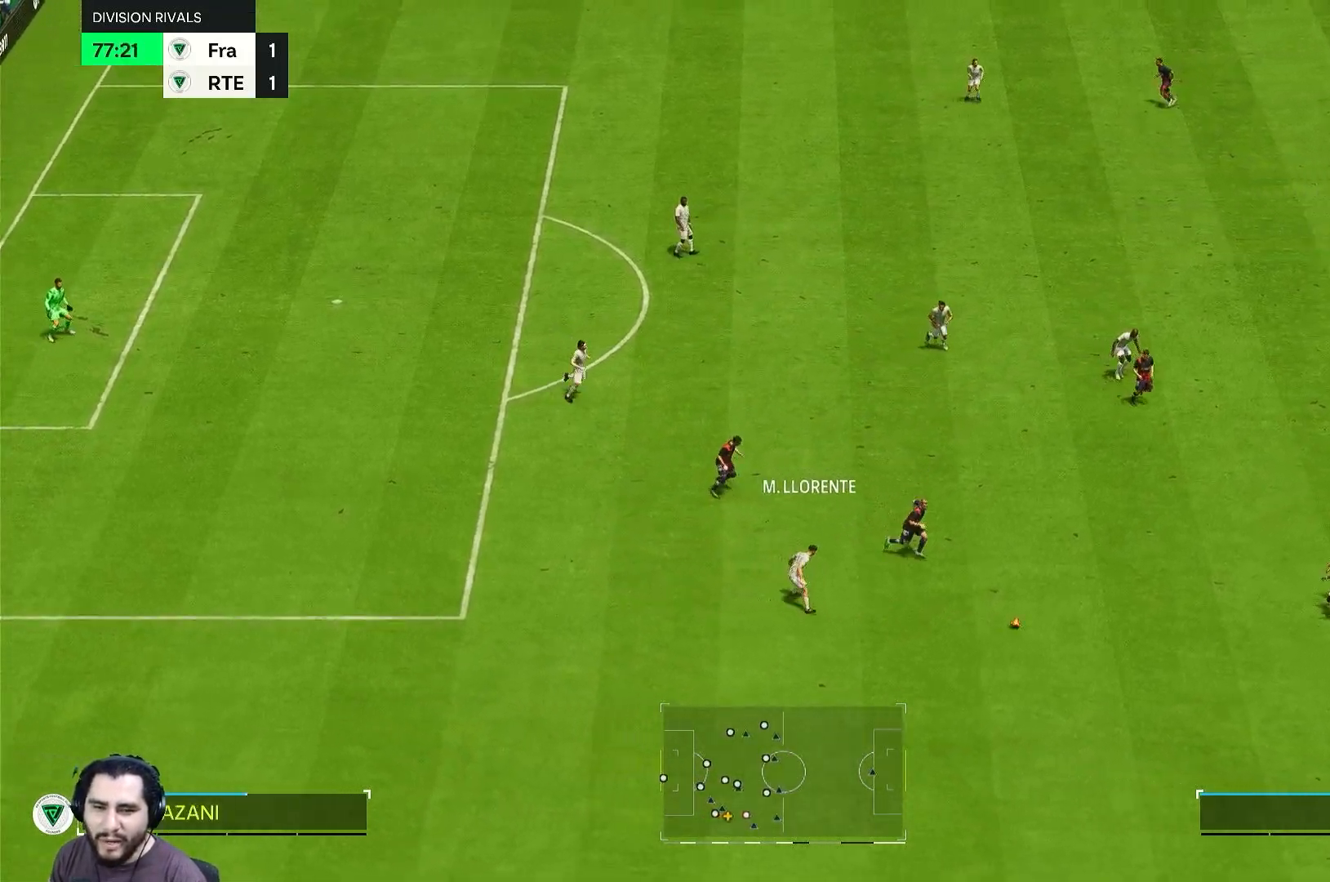
{"dt_ms": 500, "buttons": [], "left_stick": "down", "right_stick": "center", "events": [[200, "left_stick", "down"]]}
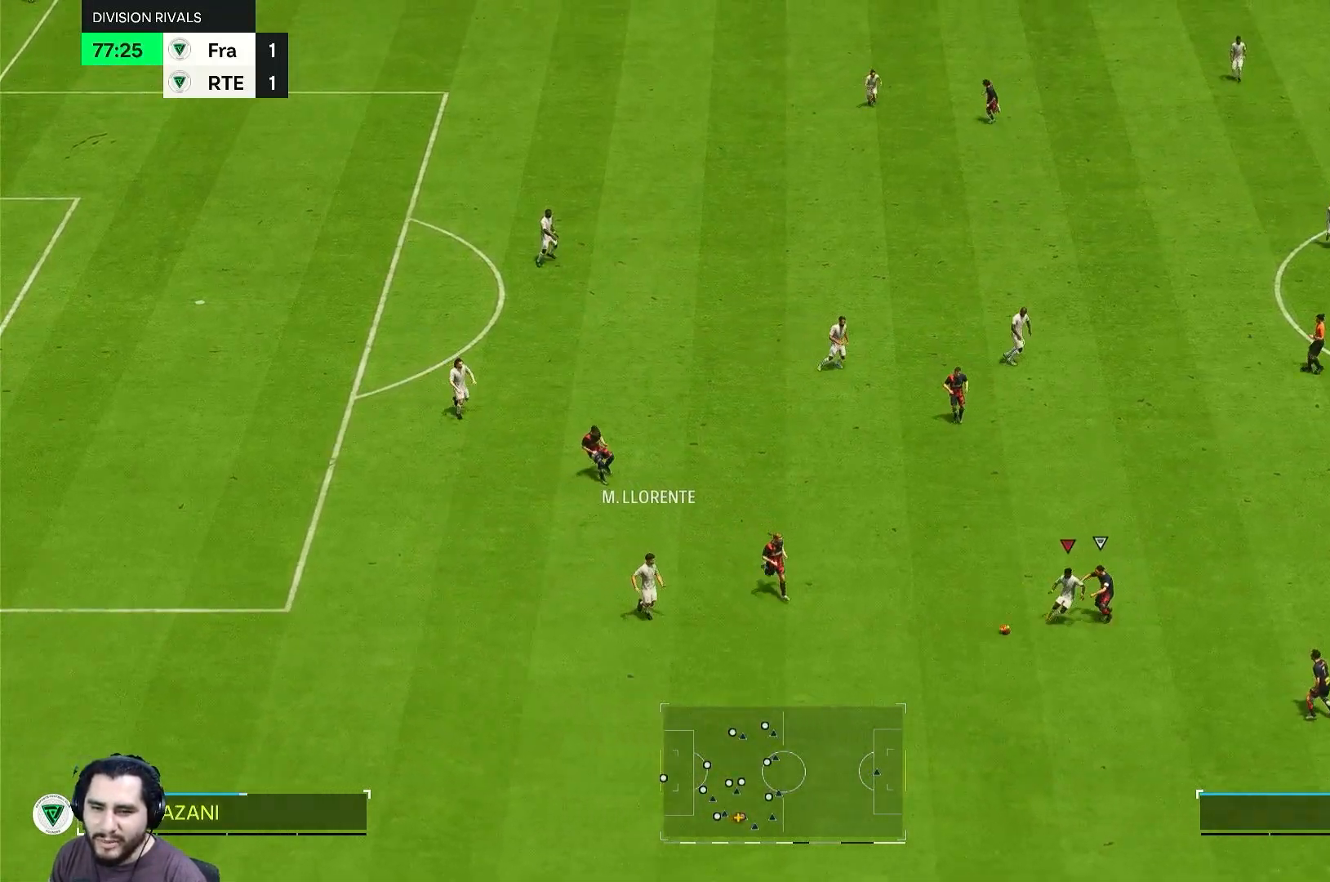
{"dt_ms": 500, "buttons": [], "left_stick": "down", "right_stick": "center", "events": []}
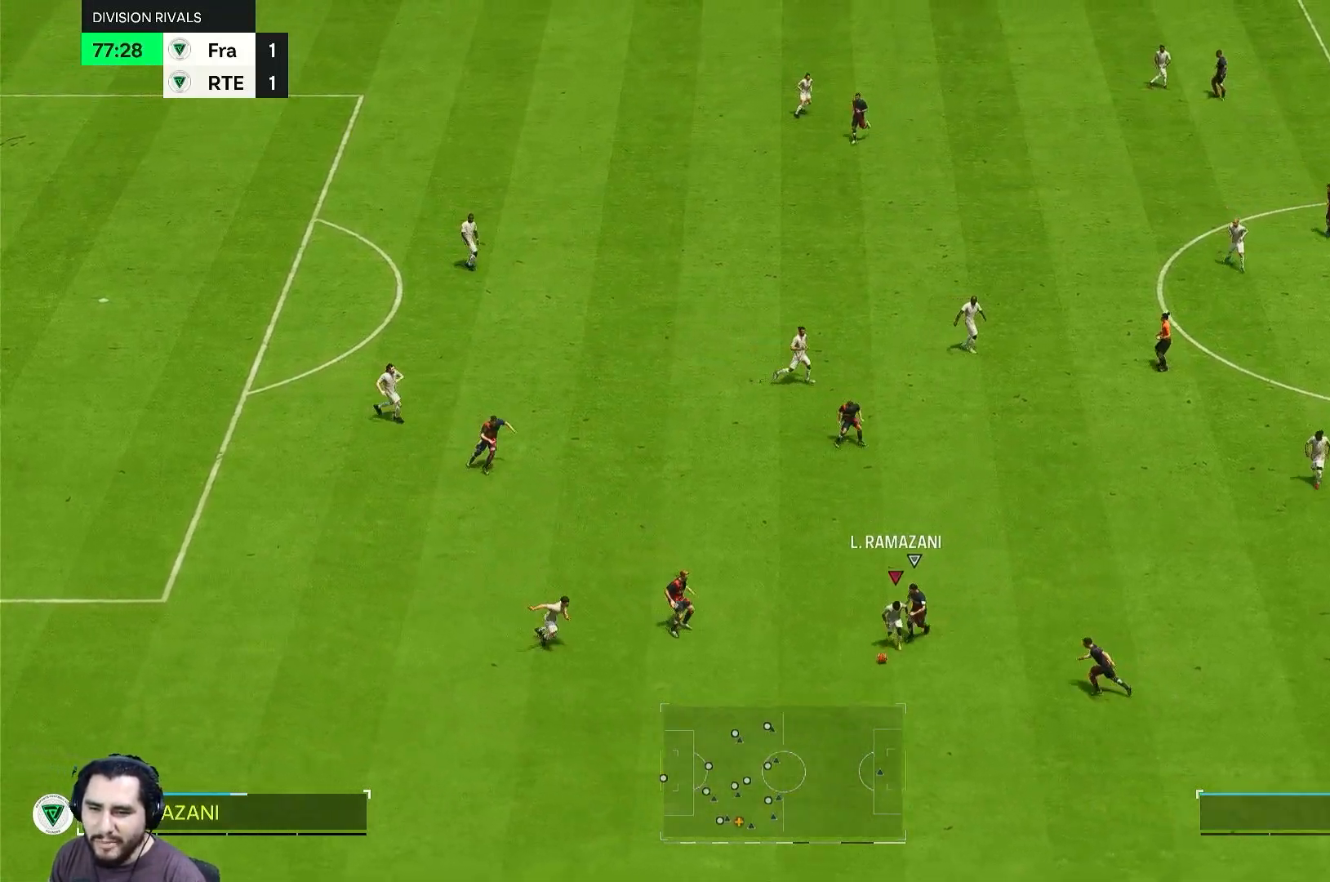
{"dt_ms": 500, "buttons": [], "left_stick": "down", "right_stick": "center", "events": []}
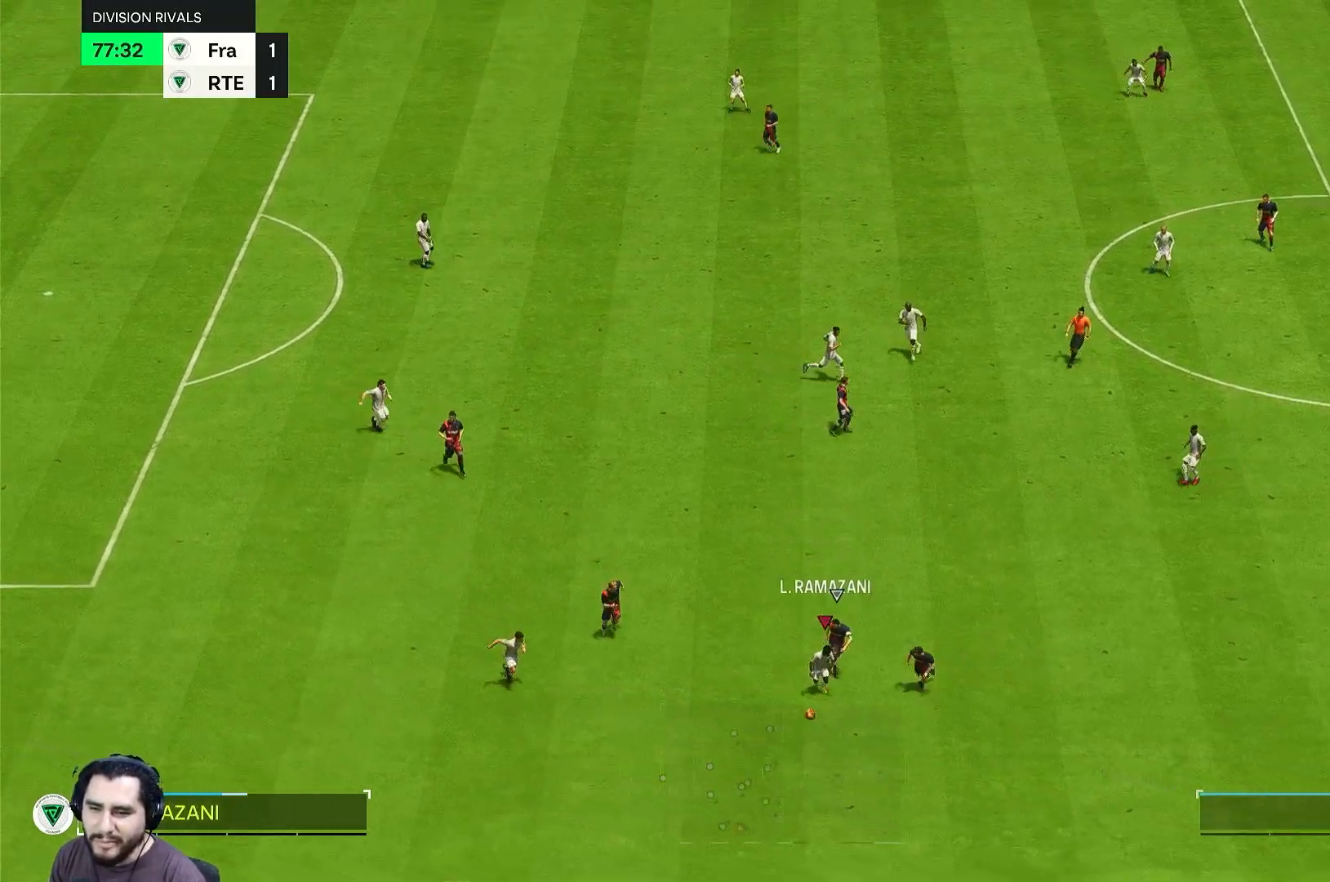
{"dt_ms": 500, "buttons": [], "left_stick": "left", "right_stick": "center", "events": [[433, "left_stick", "left"]]}
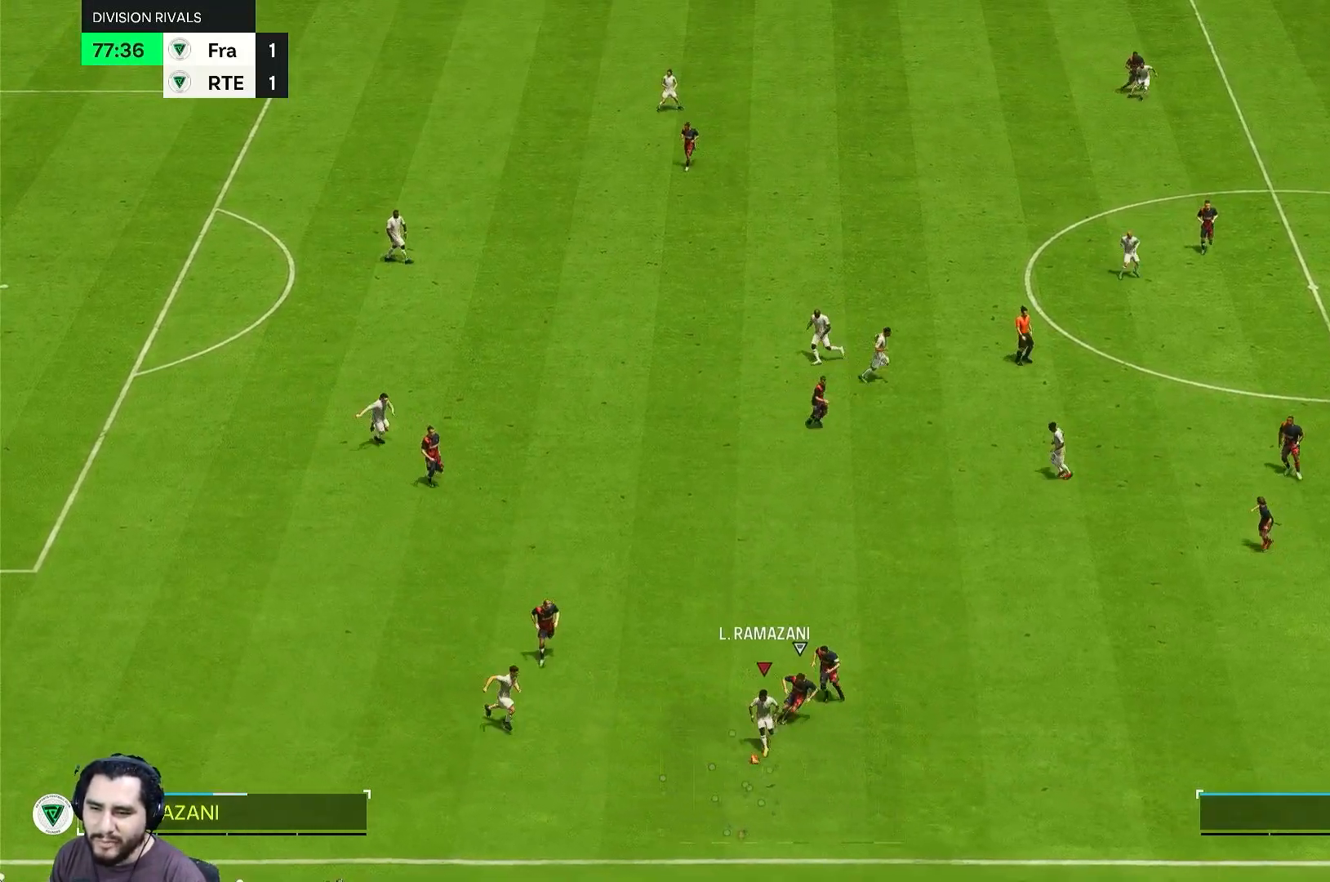
{"dt_ms": 500, "buttons": [], "left_stick": "up-left", "right_stick": "center", "events": [[67, "left_stick", "up-left"]]}
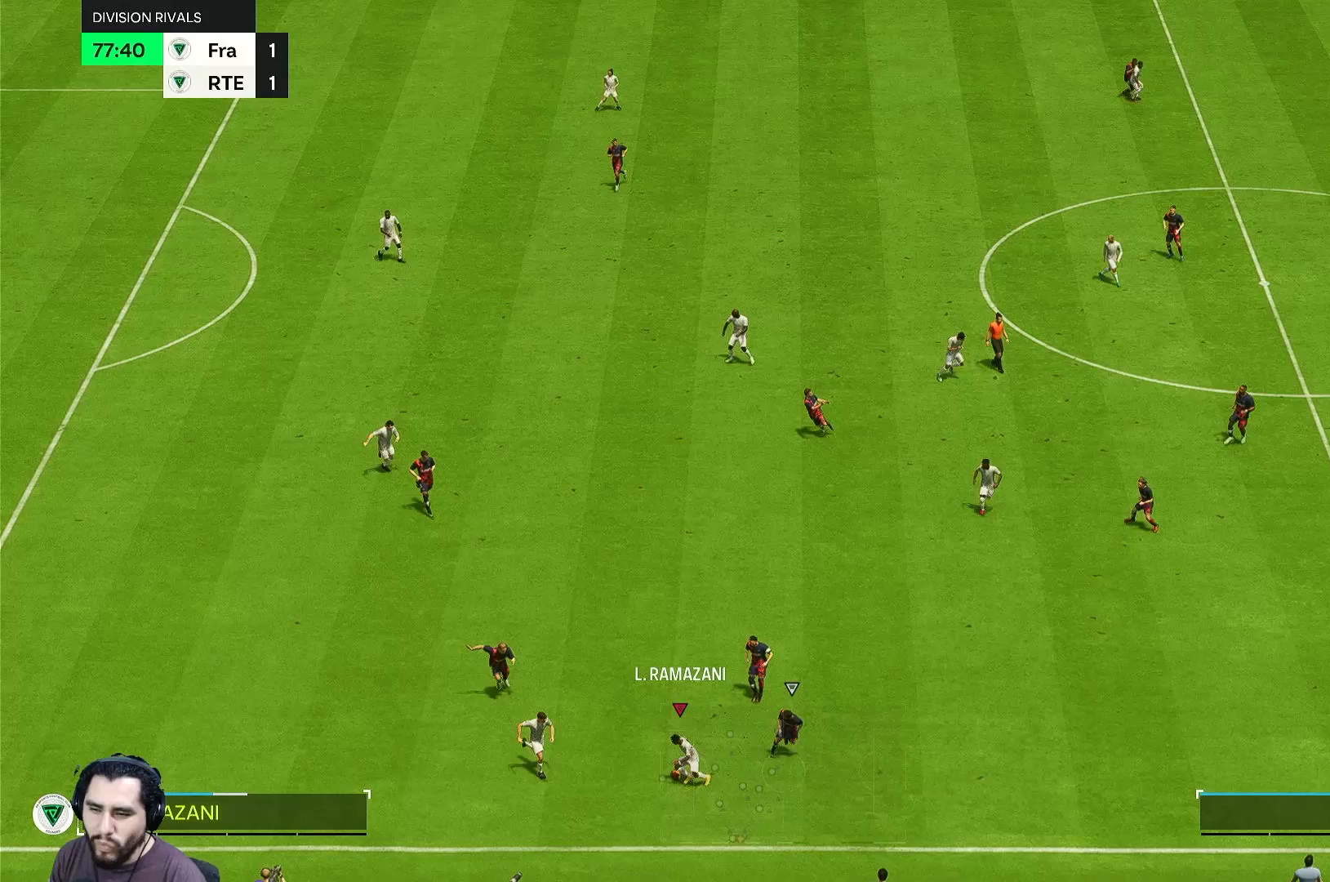
{"dt_ms": 500, "buttons": [], "left_stick": "up-right", "right_stick": "center", "events": [[167, "left_stick", "up"], [350, "left_stick", "up-right"]]}
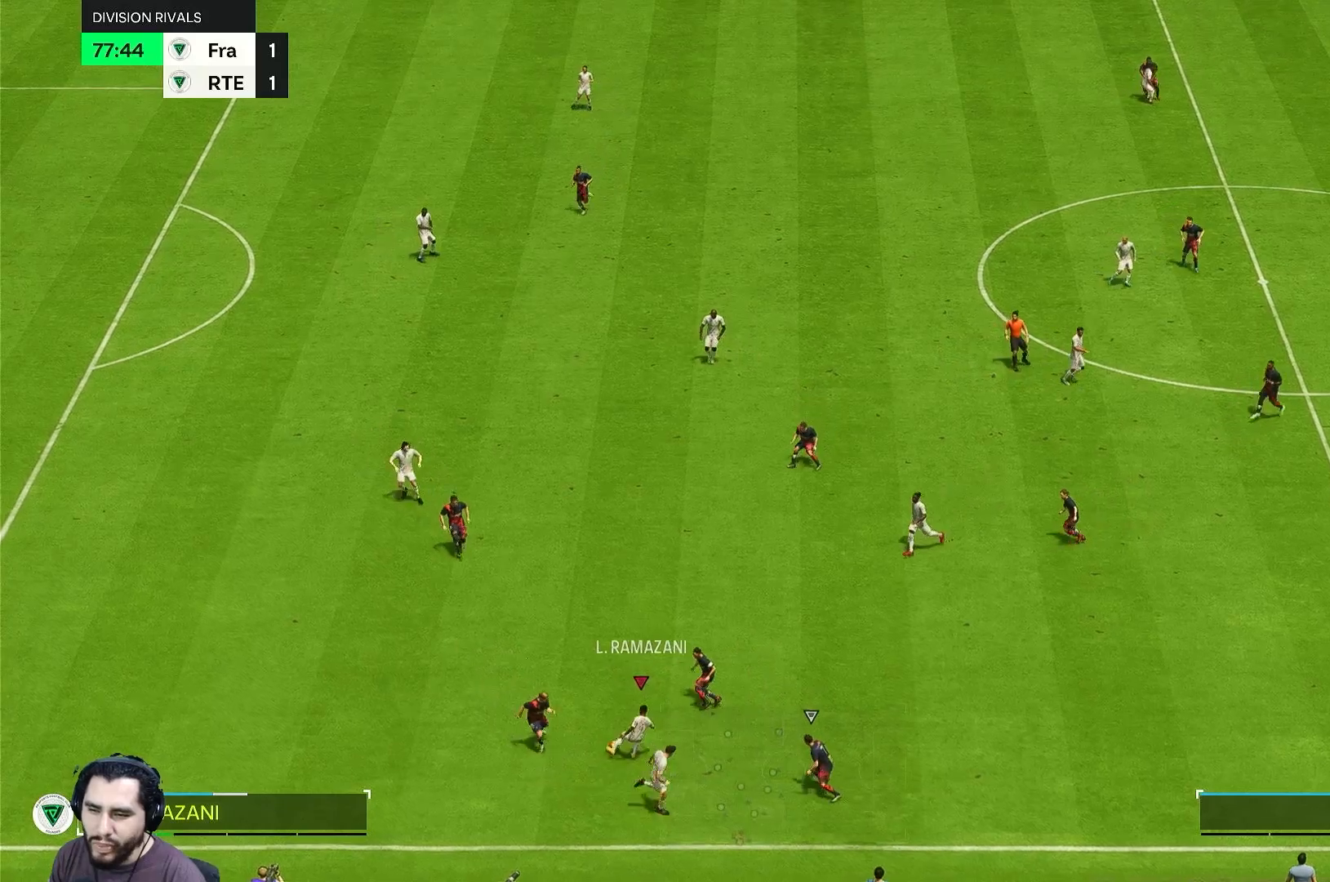
{"dt_ms": 500, "buttons": [], "left_stick": "up-right", "right_stick": "center", "events": []}
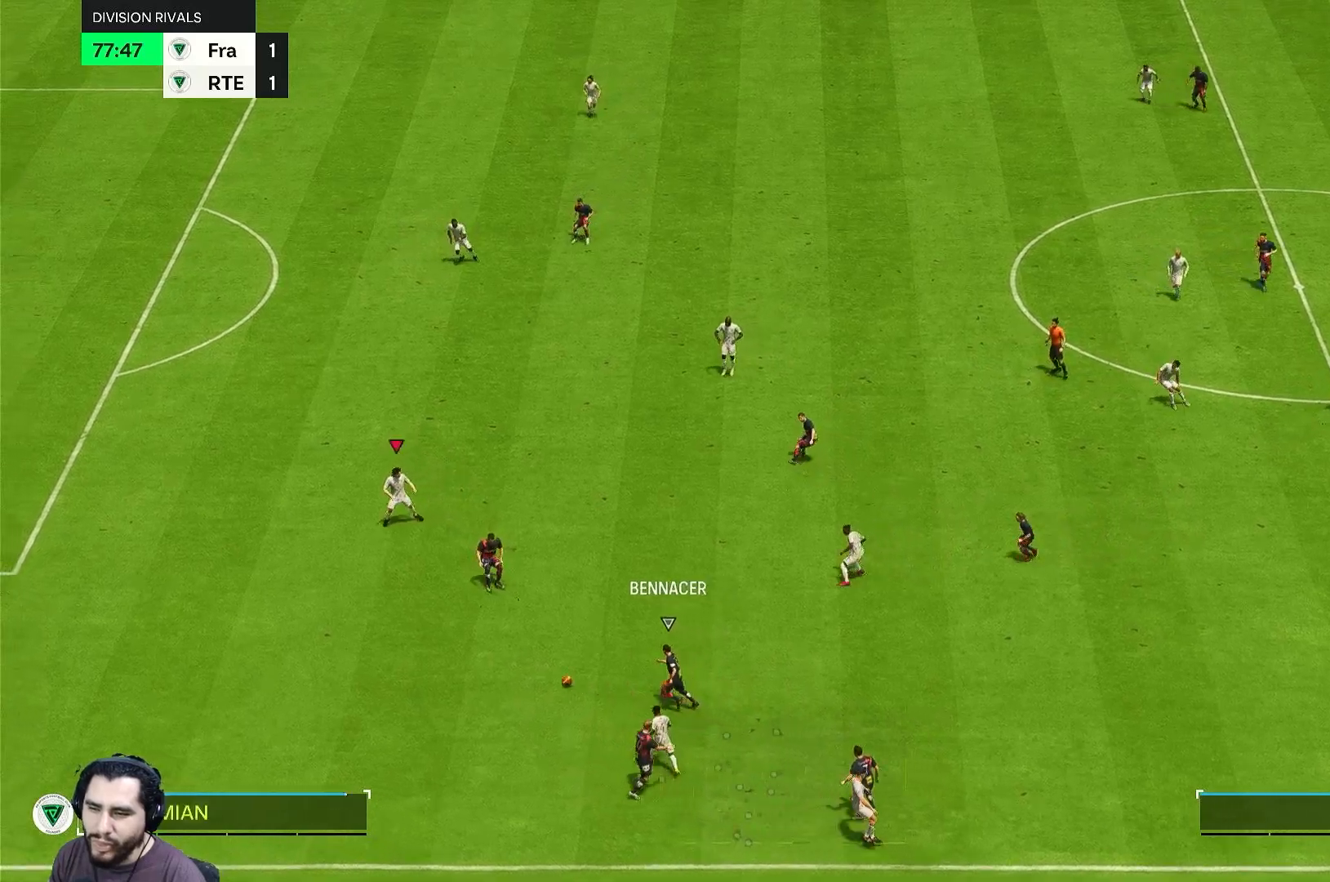
{"dt_ms": 500, "buttons": [], "left_stick": "down", "right_stick": "center", "events": [[150, "left_stick", "up-left"], [267, "left_stick", "down-left"], [467, "left_stick", "down"]]}
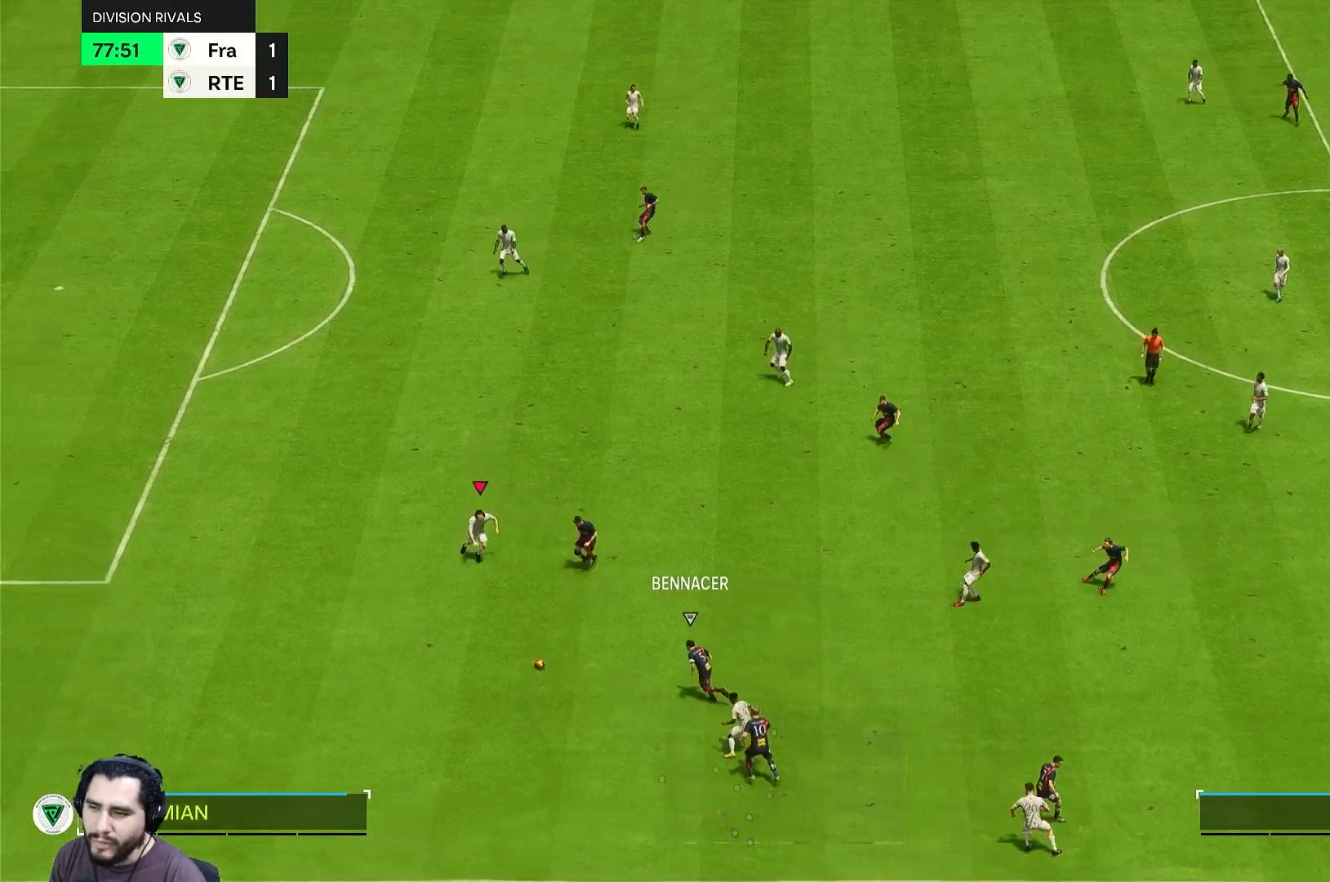
{"dt_ms": 500, "buttons": [], "left_stick": "up-right", "right_stick": "center", "events": [[333, "left_stick", "right"], [383, "left_stick", "up-right"]]}
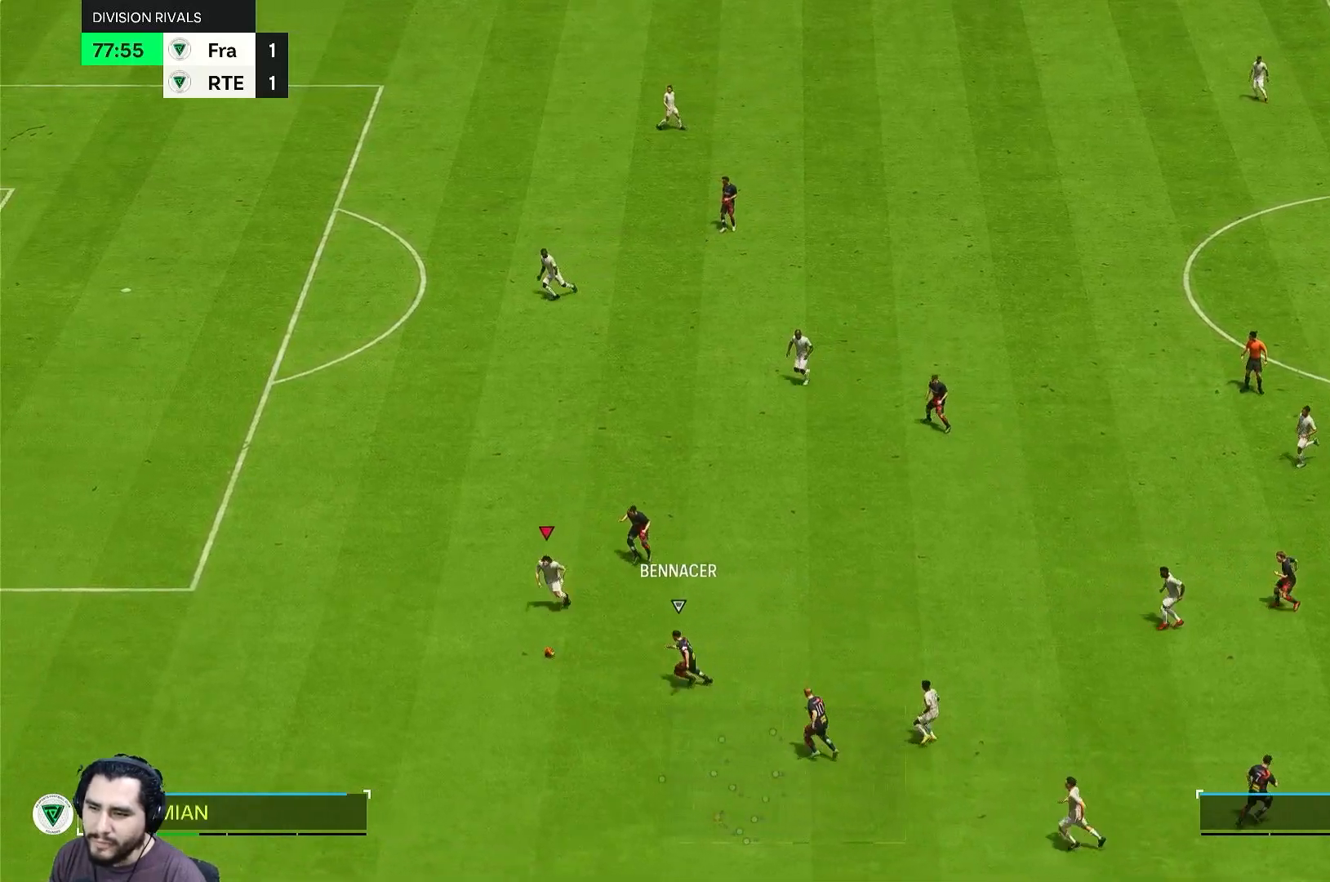
{"dt_ms": 500, "buttons": [], "left_stick": "up-right", "right_stick": "center", "events": []}
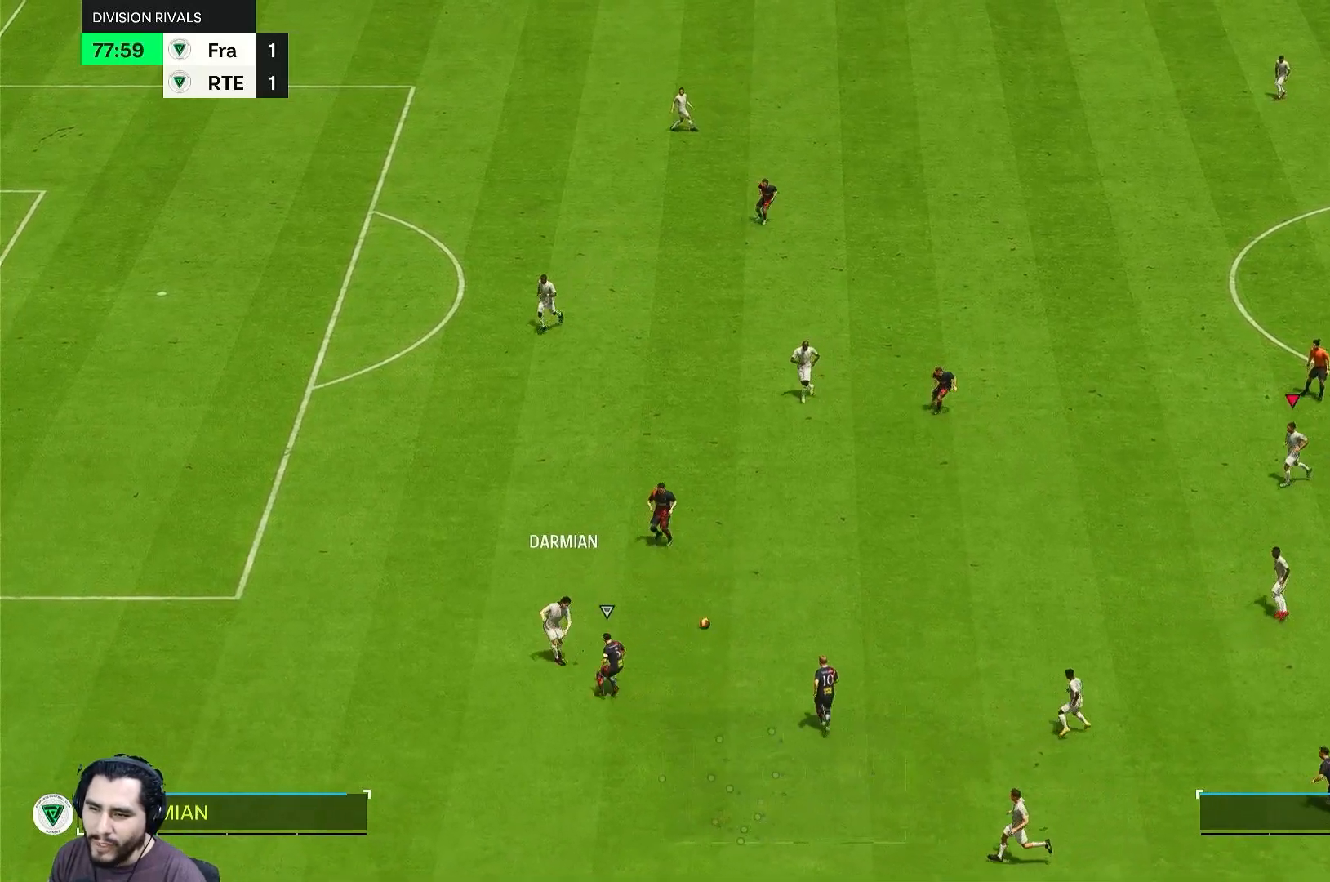
{"dt_ms": 500, "buttons": [], "left_stick": "down-left", "right_stick": "center", "events": [[400, "left_stick", "down-left"]]}
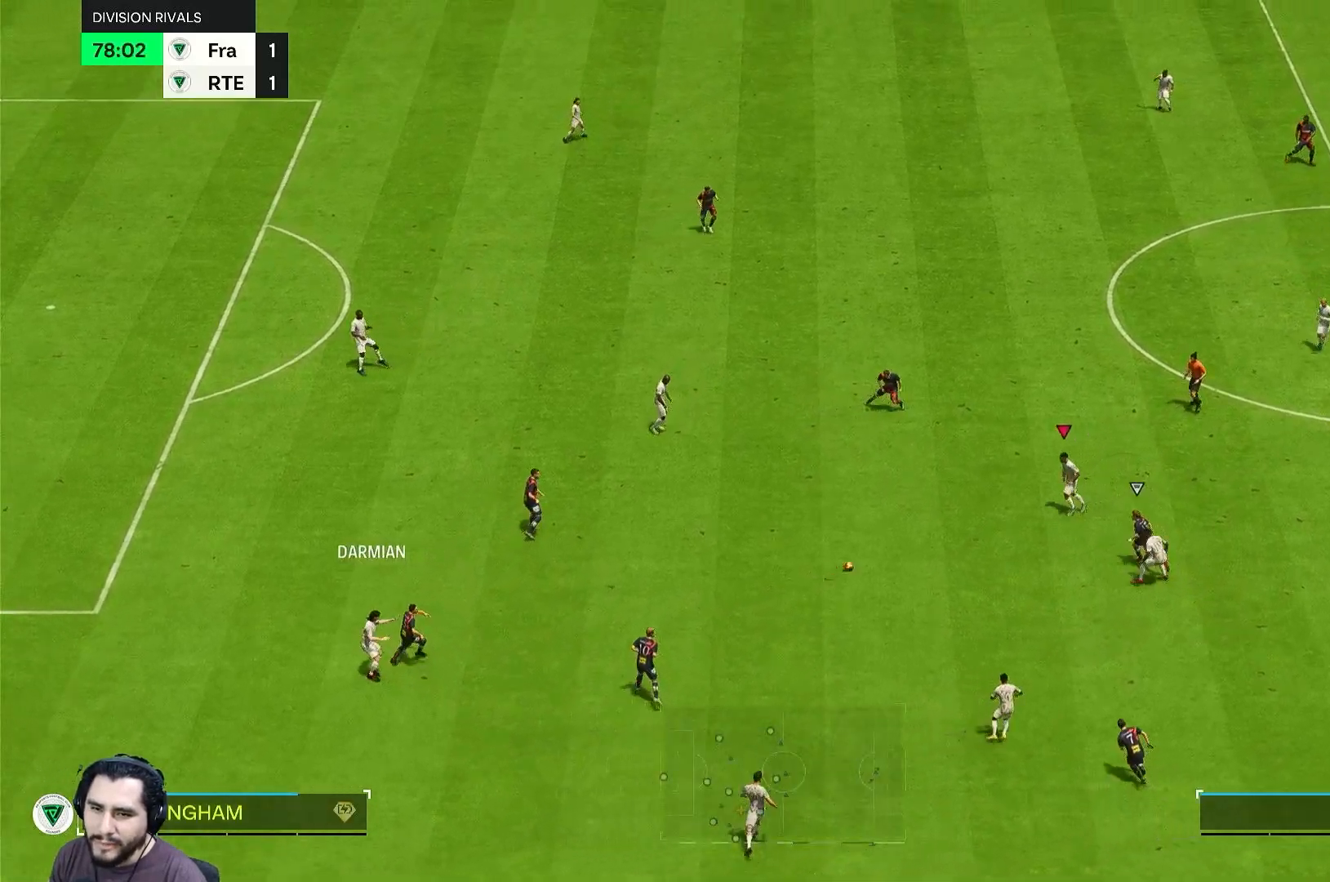
{"dt_ms": 500, "buttons": [], "left_stick": "down", "right_stick": "center", "events": [[183, "left_stick", "down"]]}
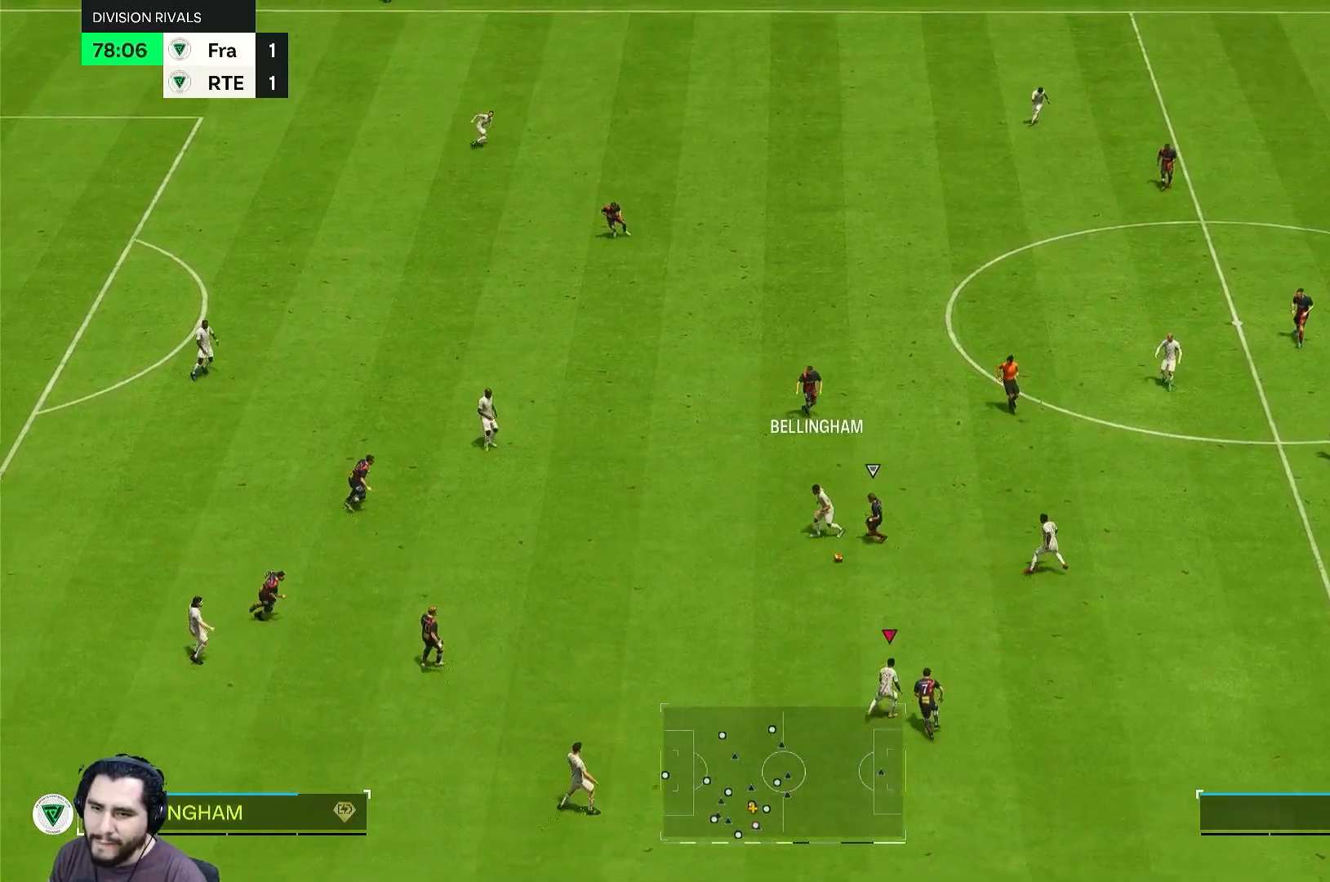
{"dt_ms": 500, "buttons": [], "left_stick": "up-right", "right_stick": "center", "events": [[100, "left_stick", "down-right"], [233, "left_stick", "up-right"]]}